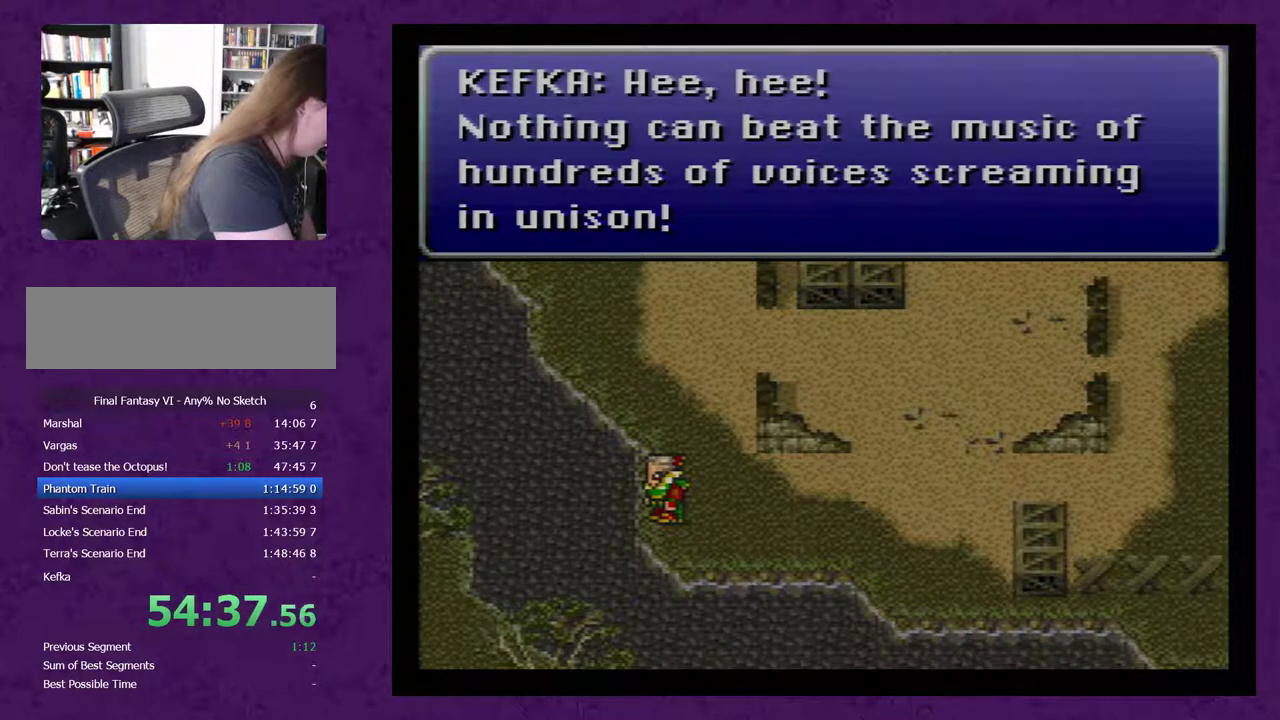
Gameplay with a controller (Nintendo layout); each line is a JSON object with the inputs held at the frame after it. "events" lists button and stick changes between this image and that frame as [ms after this image, input, new state], when the widget could be followed in between. Not read: L3 R3.
{"buttons": ["A"], "events": []}
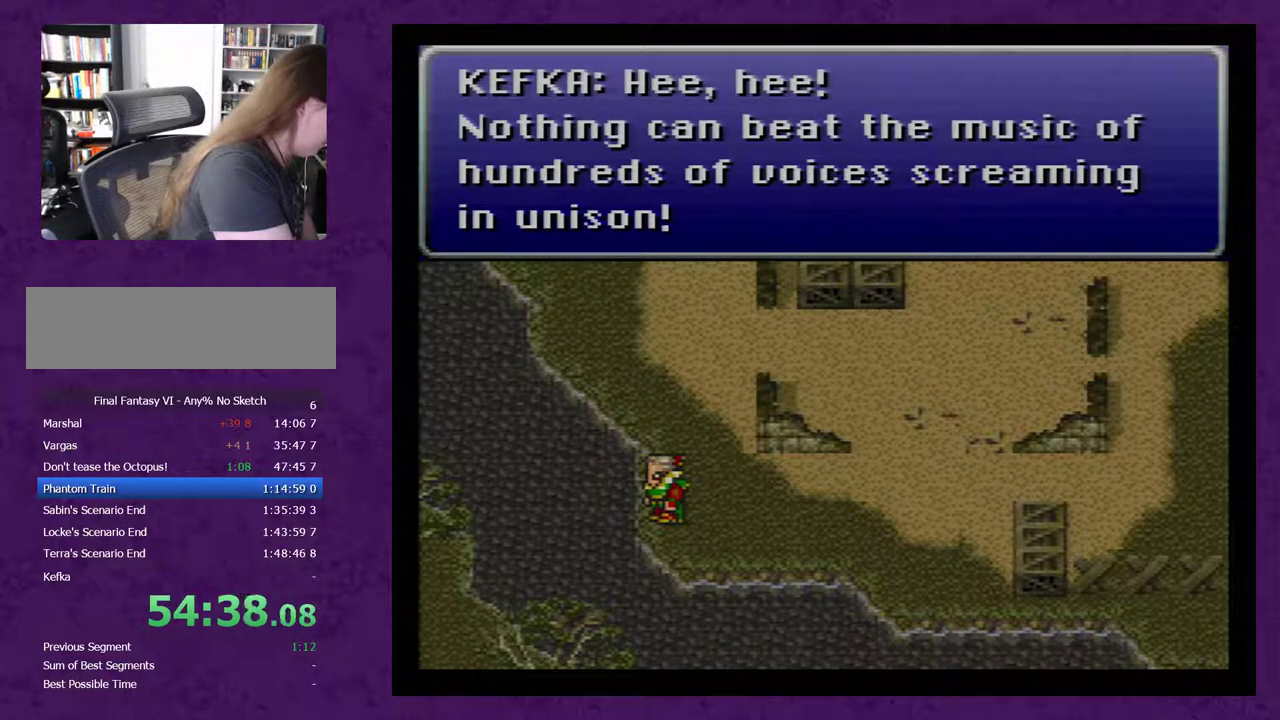
{"buttons": ["A"], "events": []}
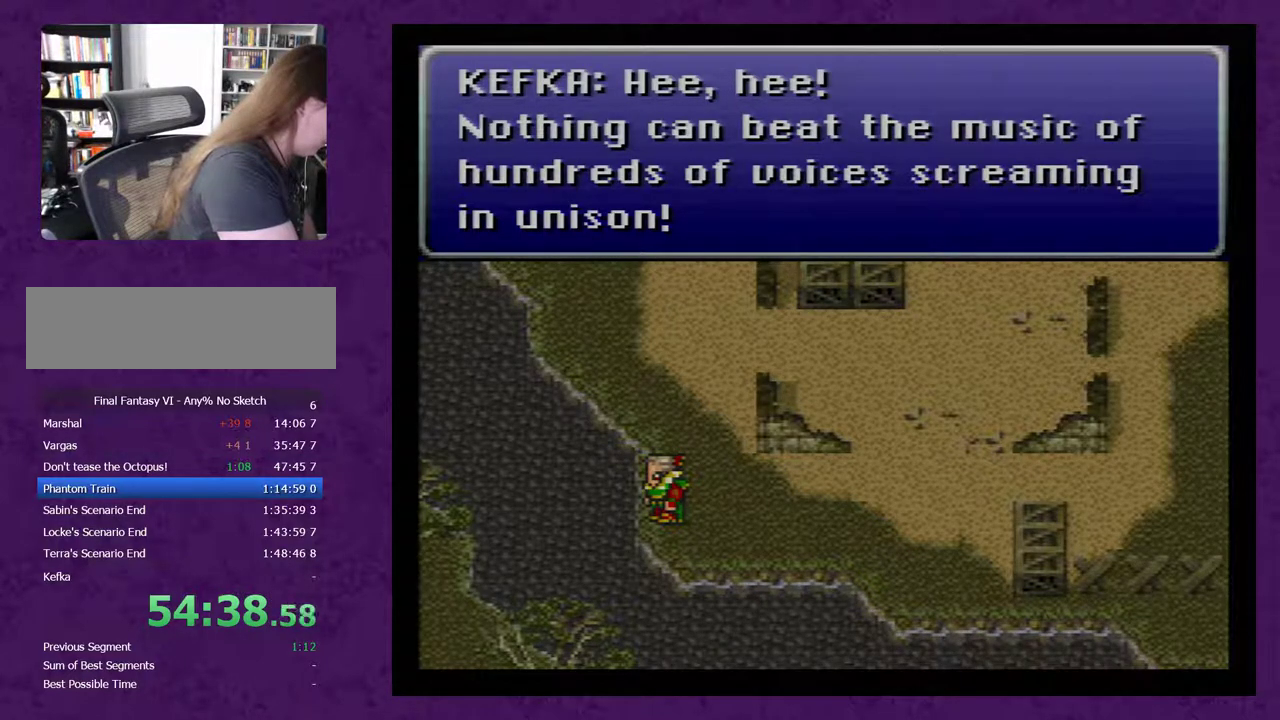
{"buttons": ["A"], "events": []}
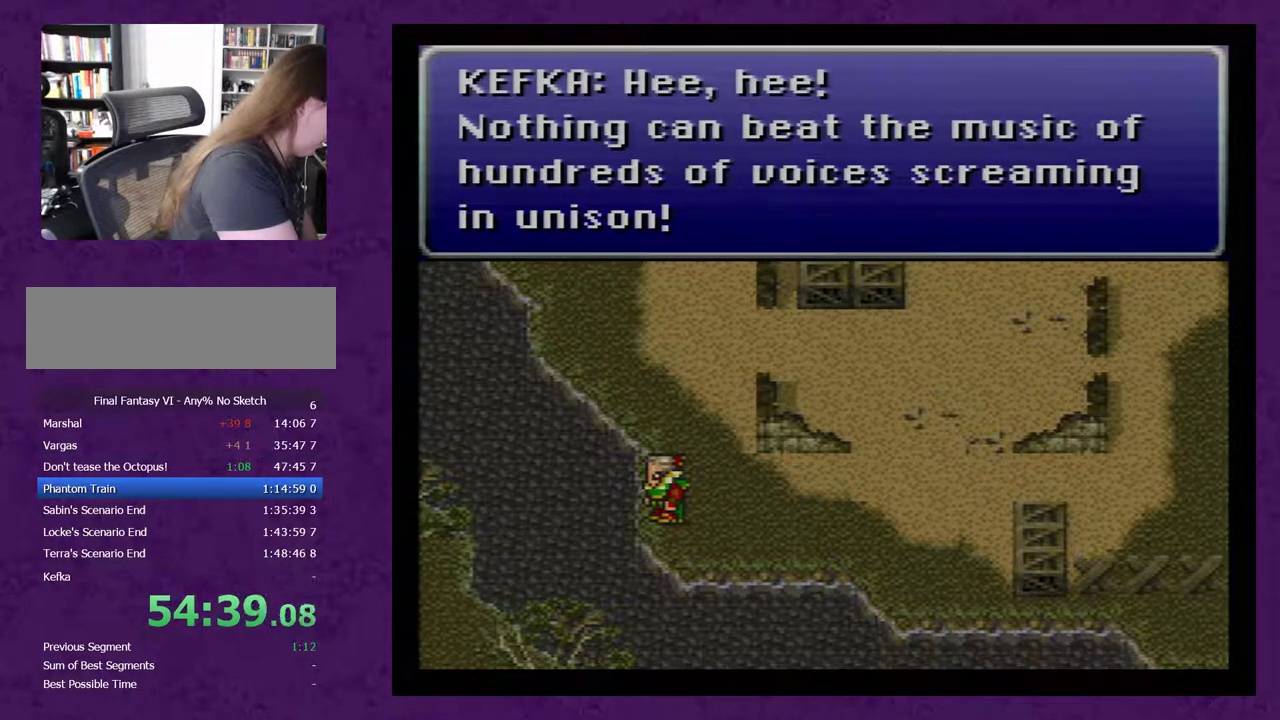
{"buttons": ["A"], "events": []}
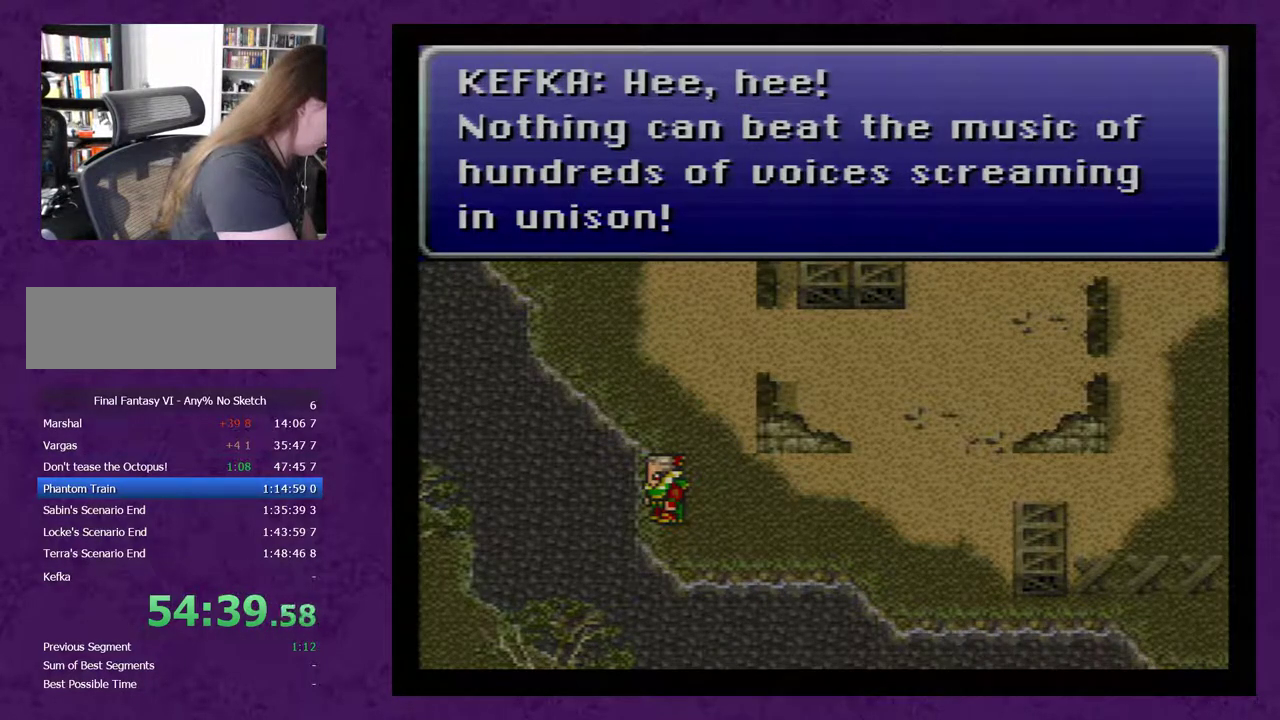
{"buttons": ["A"], "events": []}
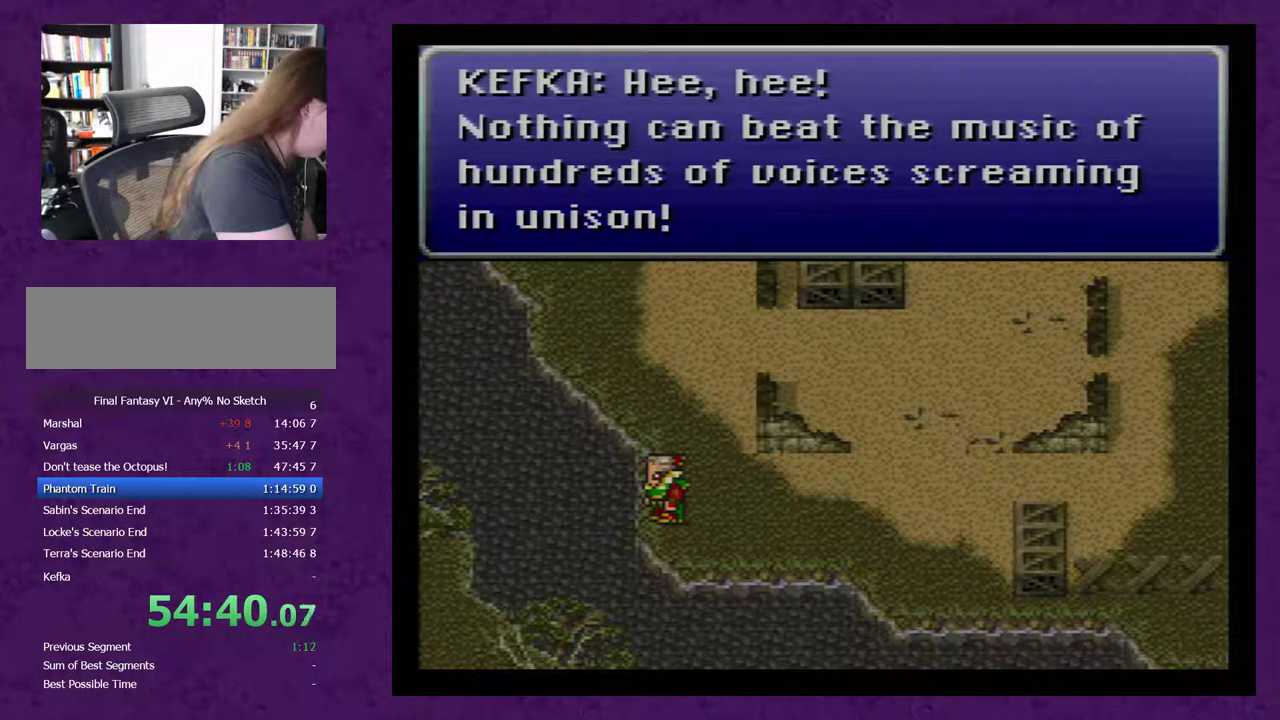
{"buttons": ["A"], "events": []}
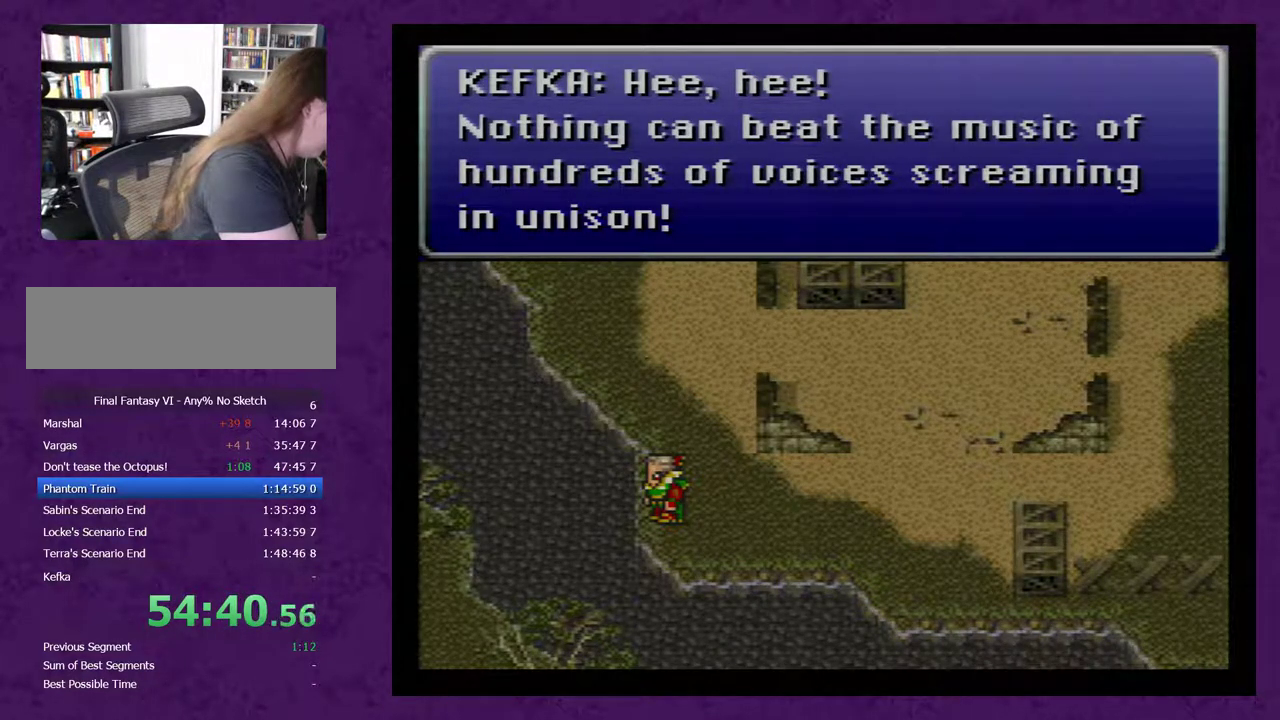
{"buttons": ["A"], "events": []}
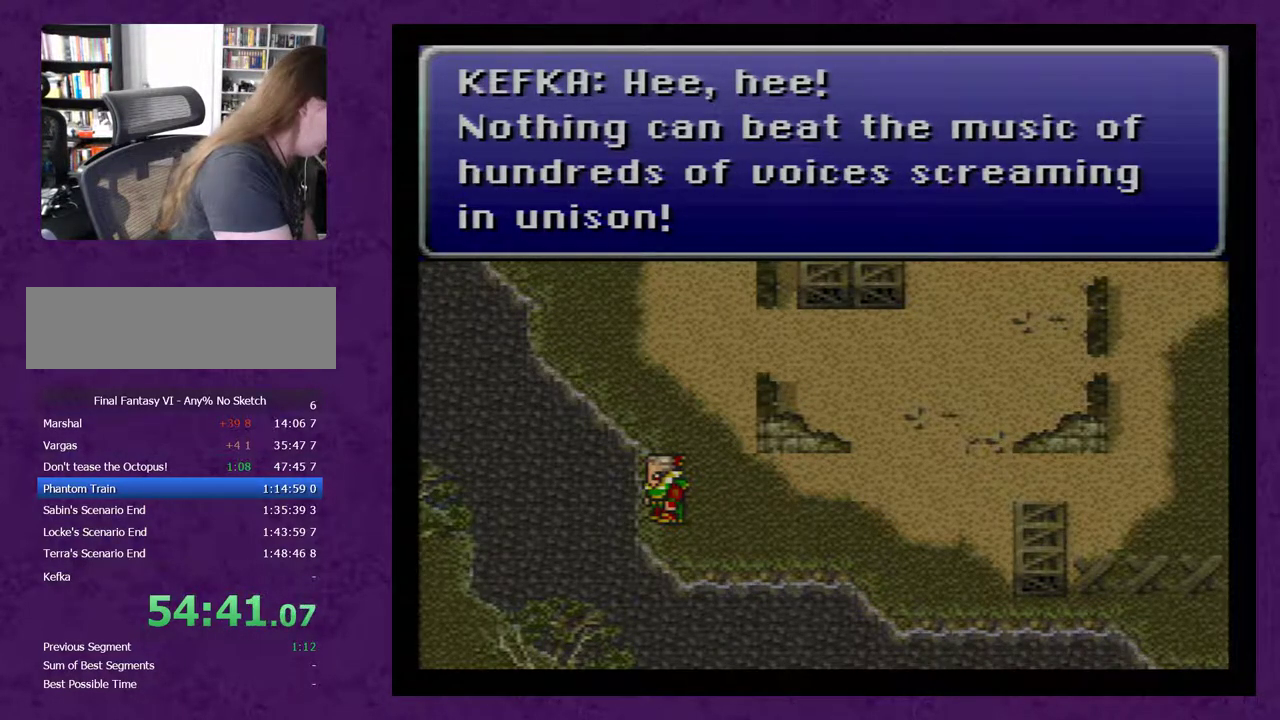
{"buttons": ["A"], "events": []}
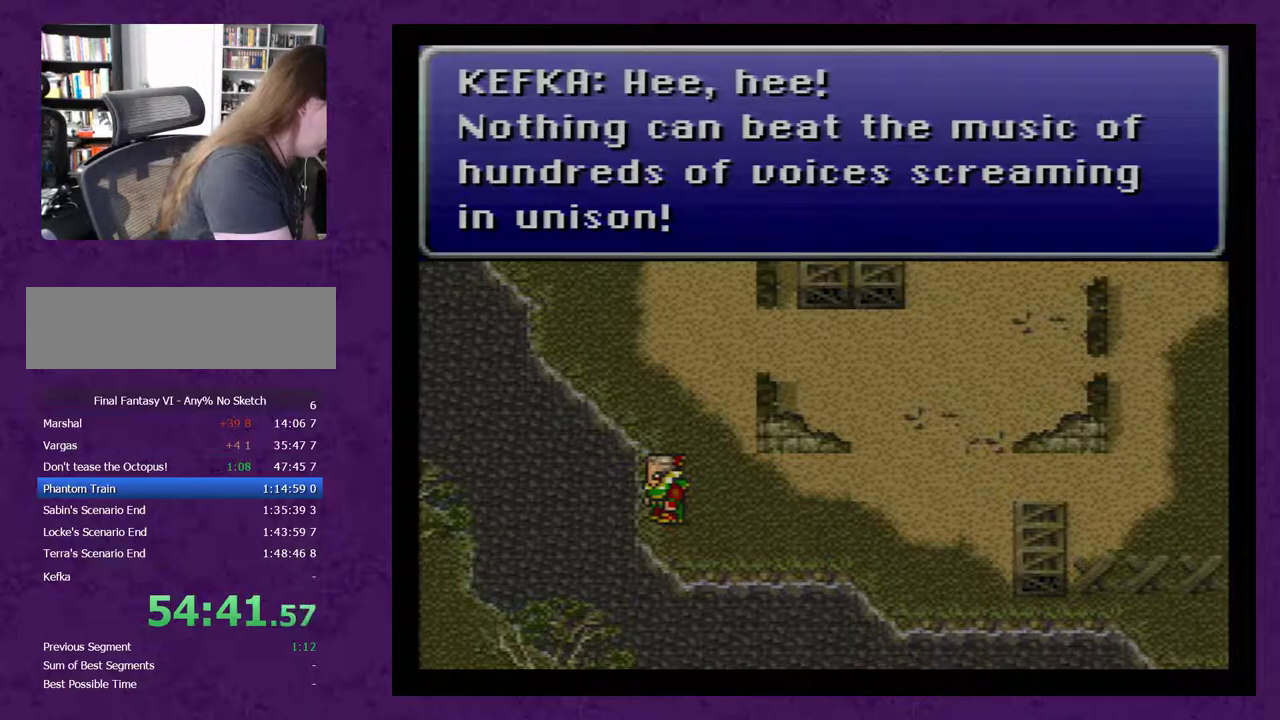
{"buttons": ["A"], "events": []}
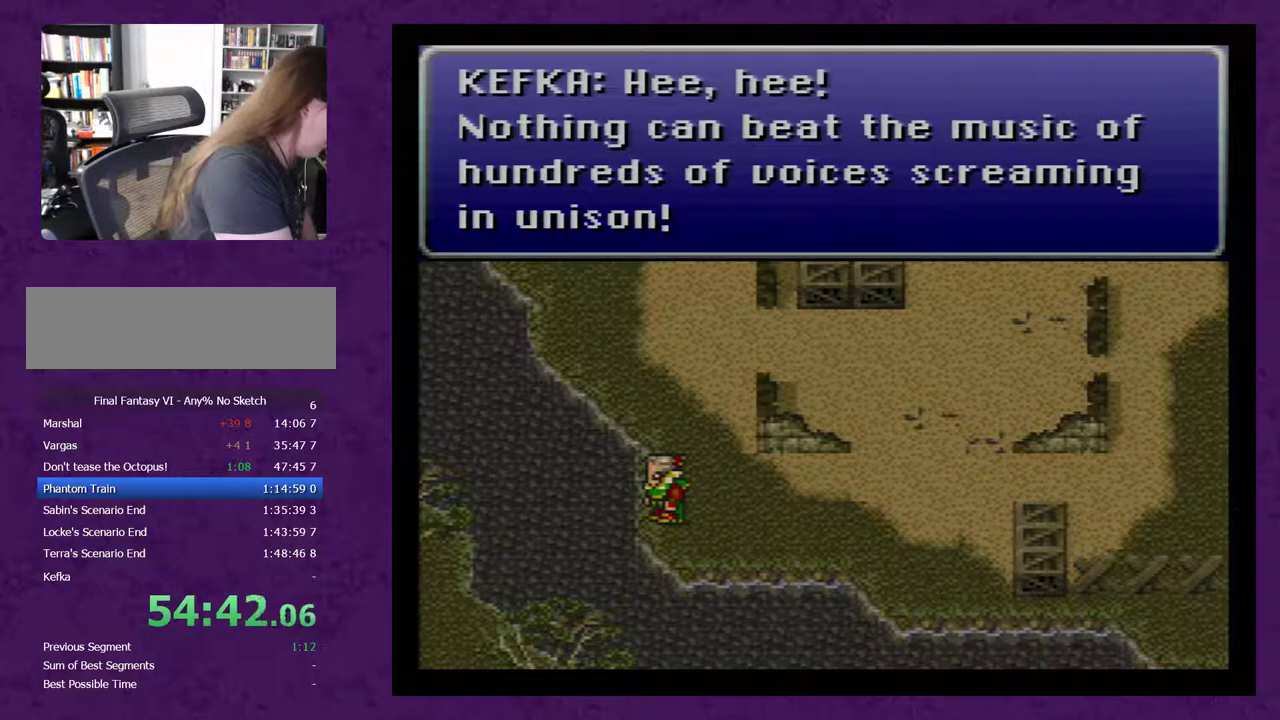
{"buttons": ["A"], "events": []}
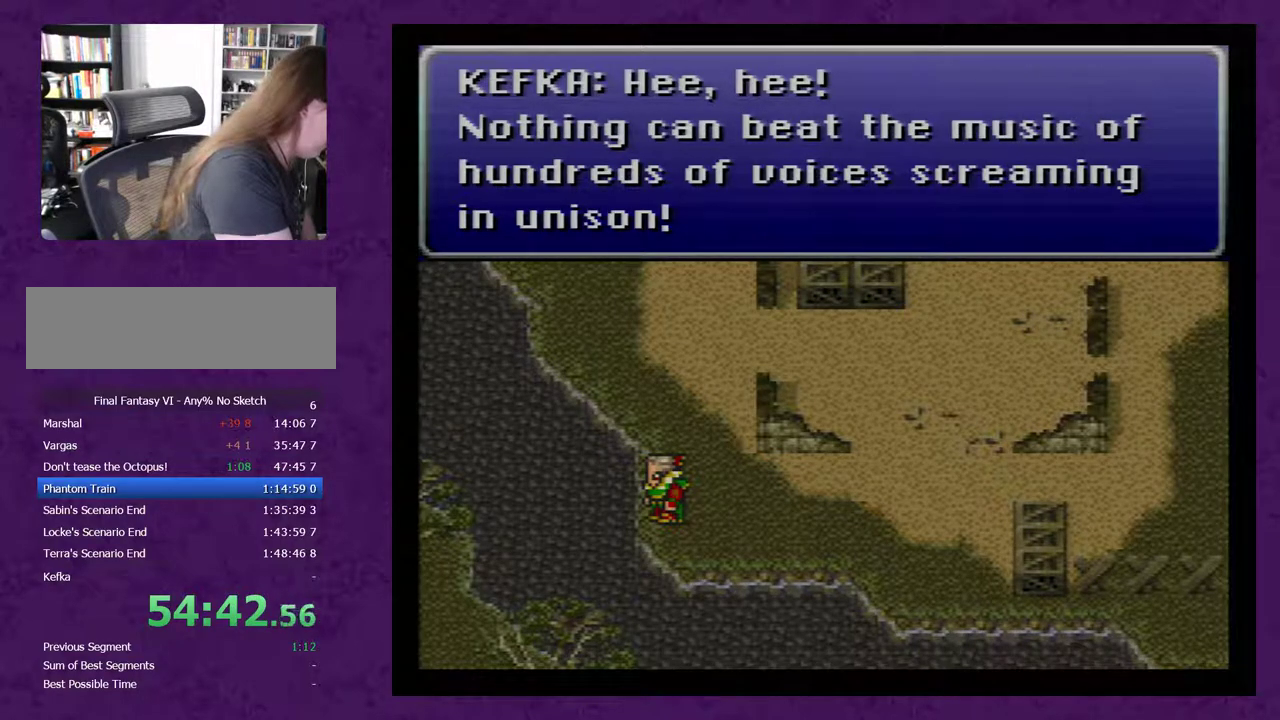
{"buttons": ["A"], "events": []}
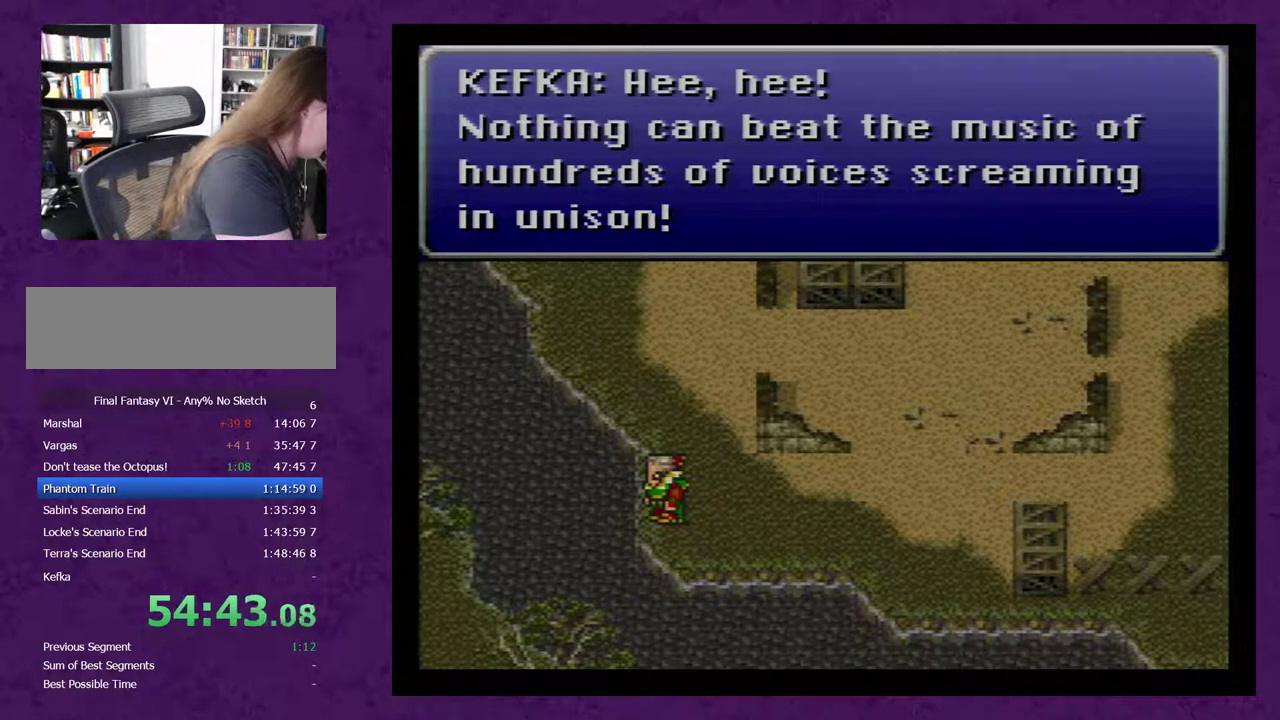
{"buttons": ["A"], "events": []}
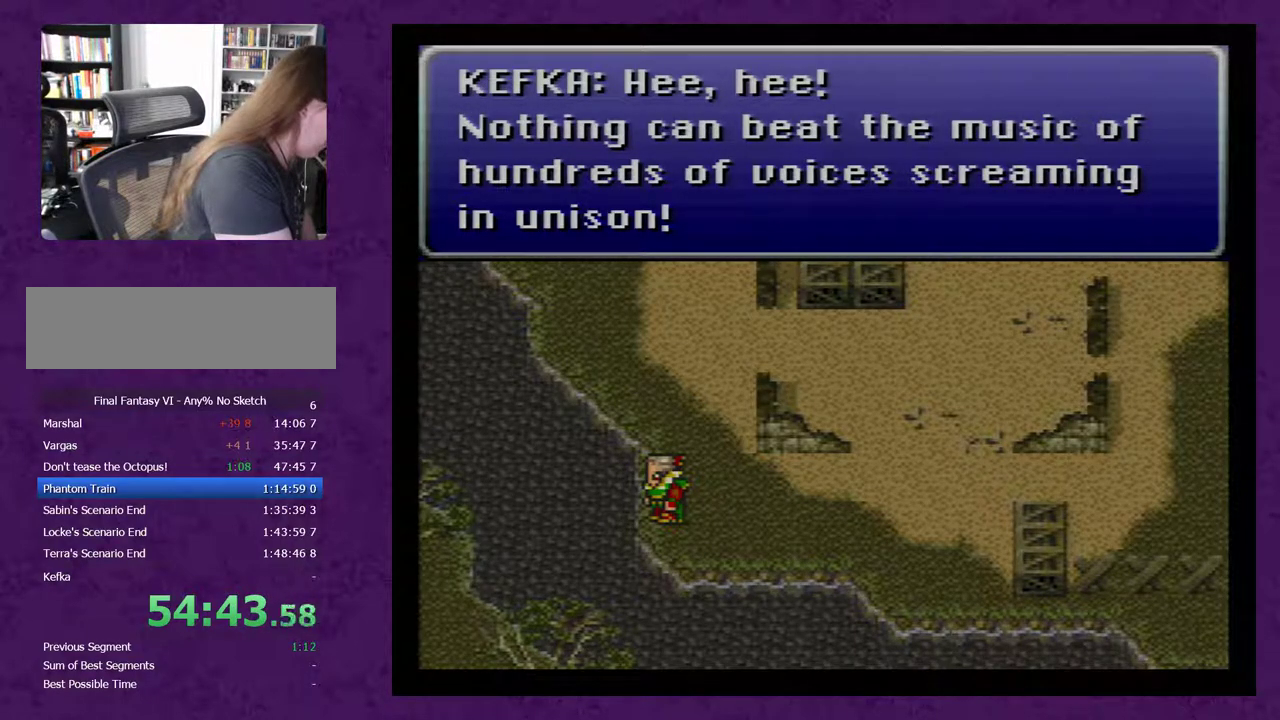
{"buttons": ["A"], "events": []}
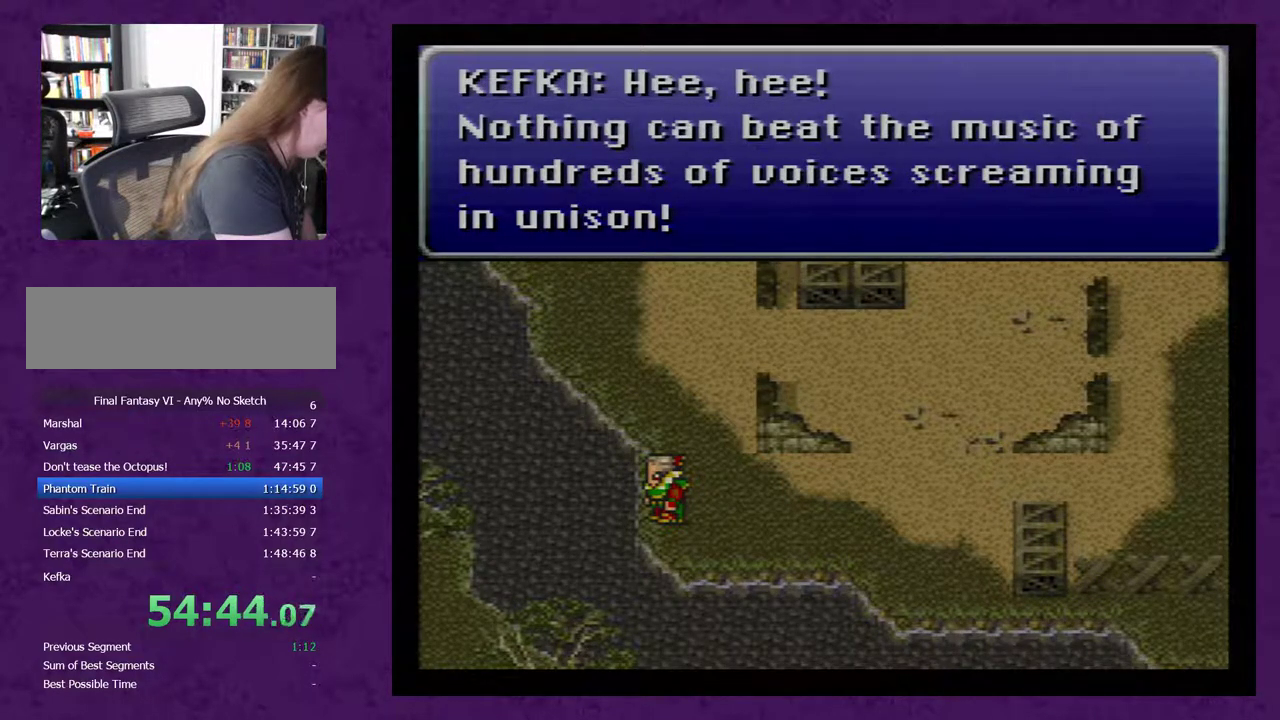
{"buttons": ["A"], "events": []}
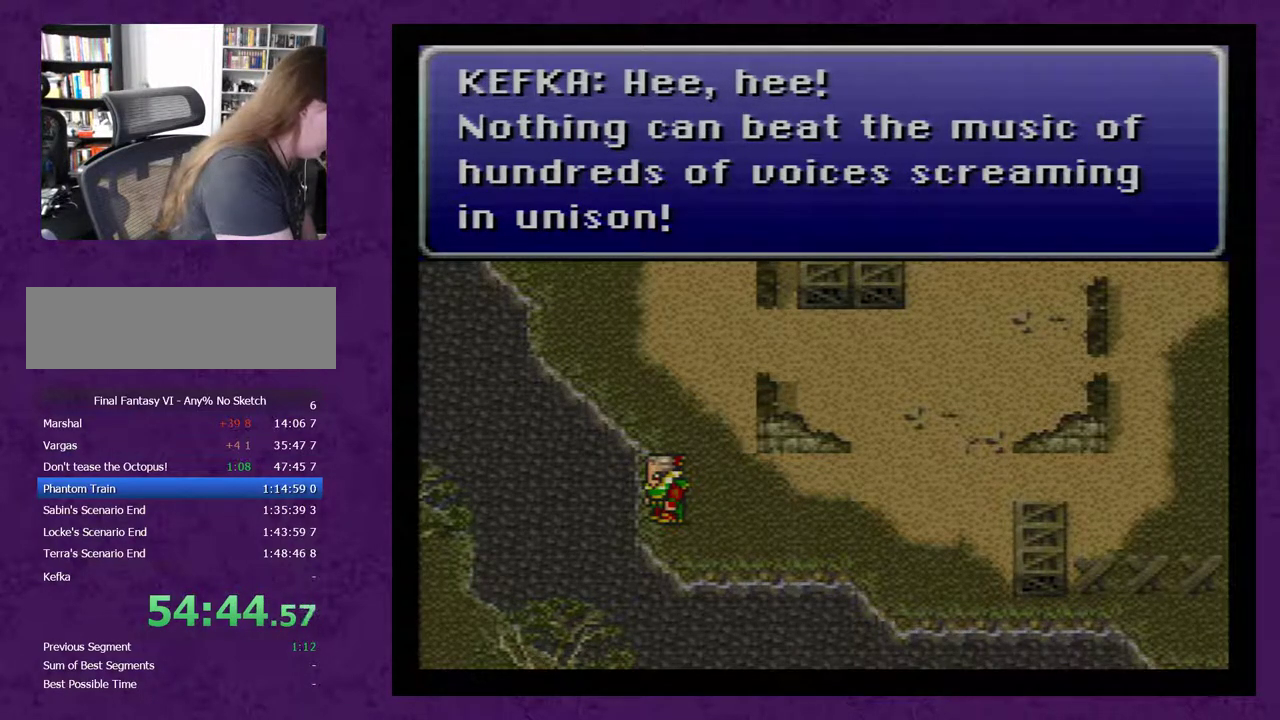
{"buttons": ["A"], "events": []}
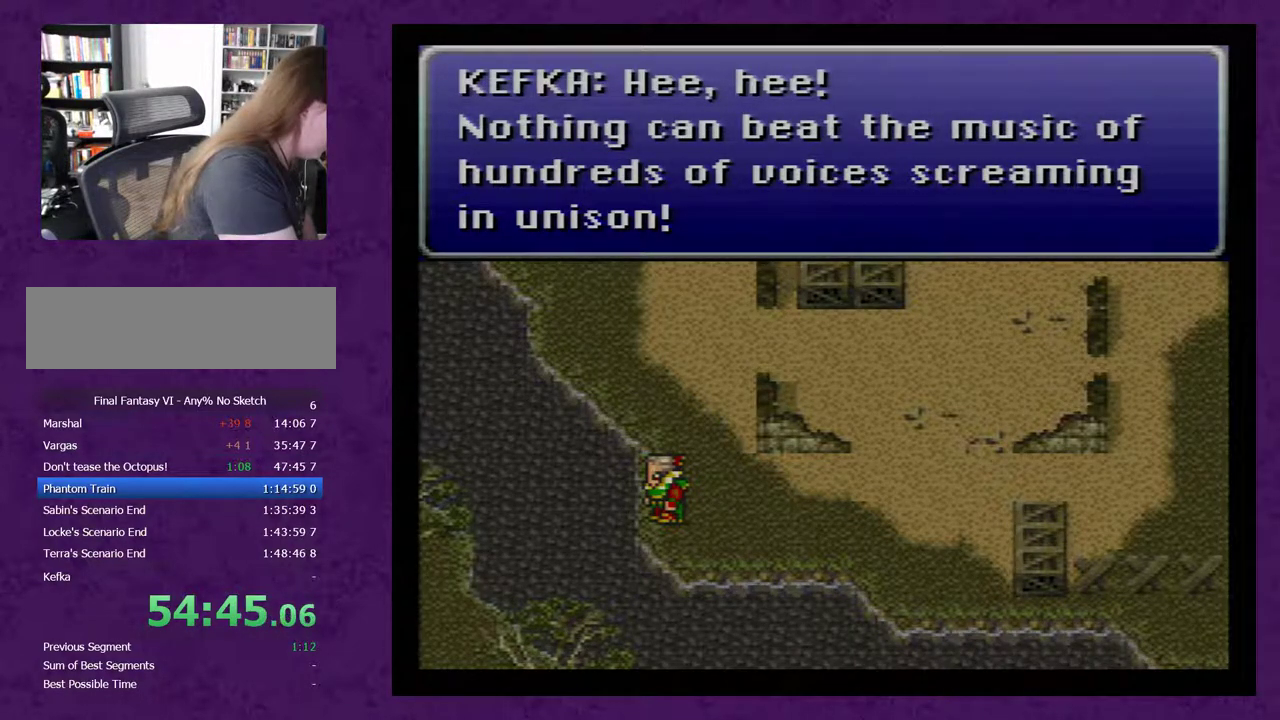
{"buttons": ["A"], "events": []}
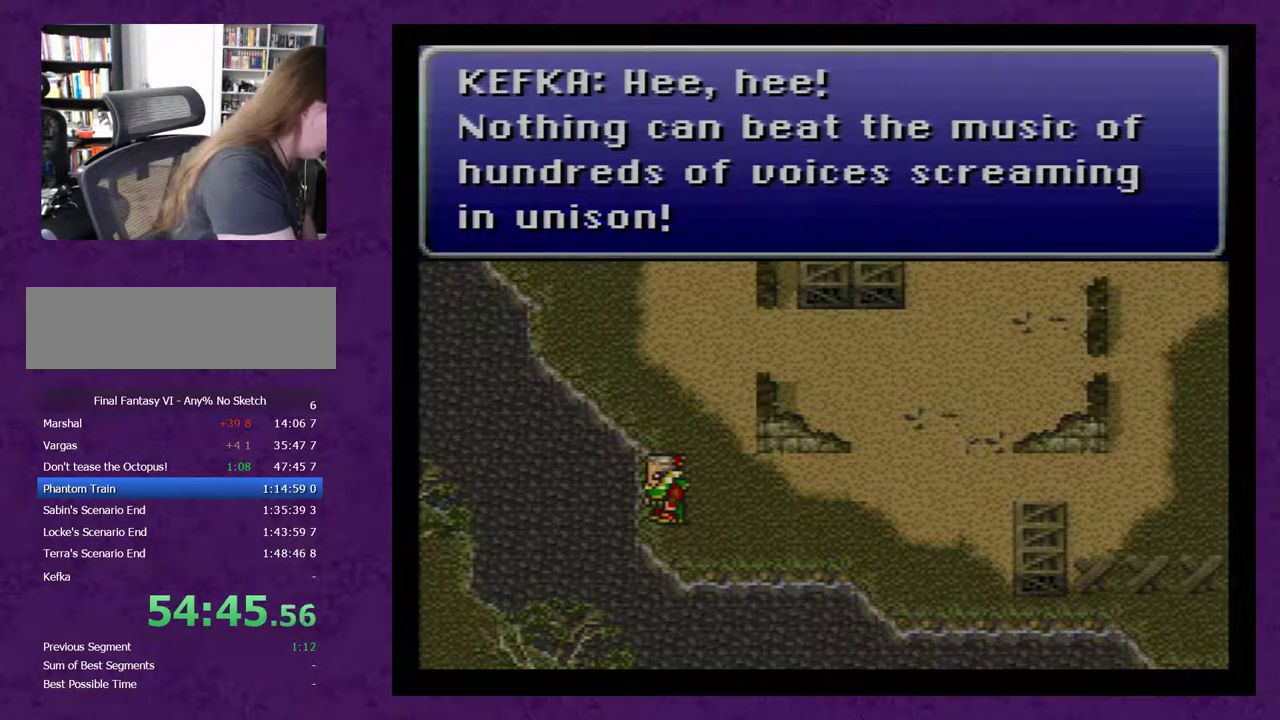
{"buttons": ["A"], "events": []}
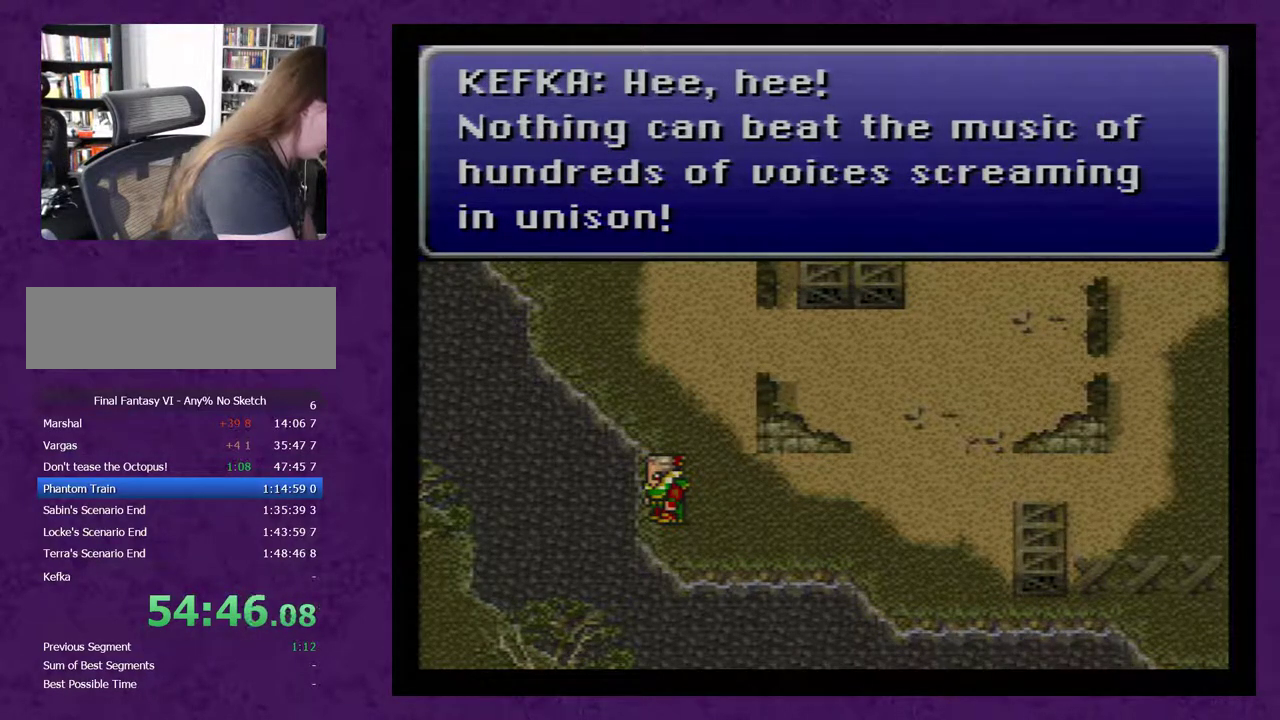
{"buttons": ["A"], "events": []}
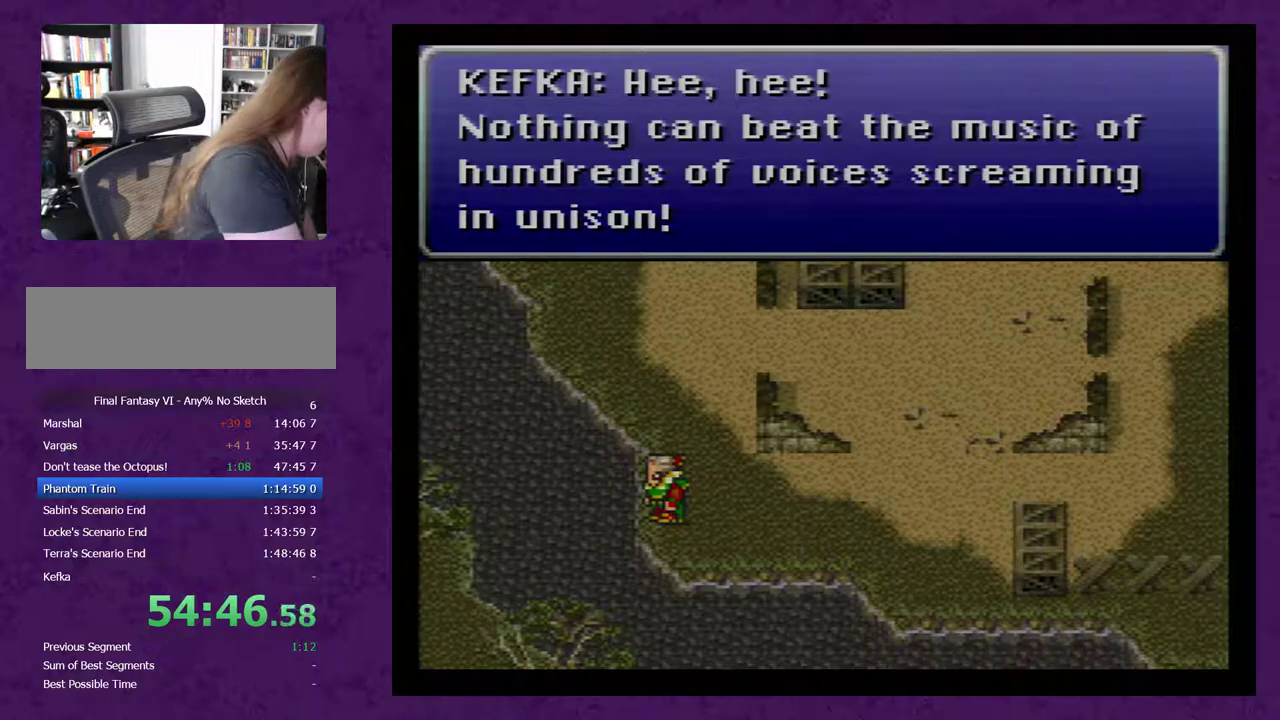
{"buttons": ["A"], "events": []}
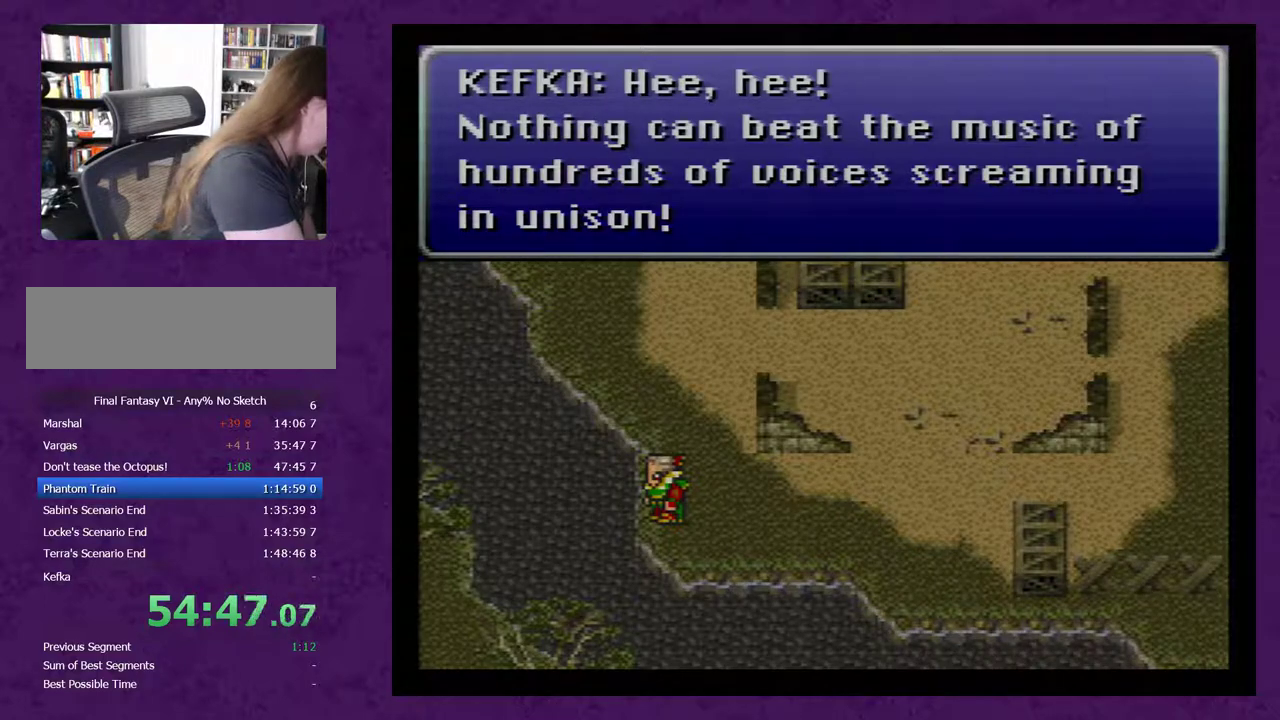
{"buttons": ["A"], "events": []}
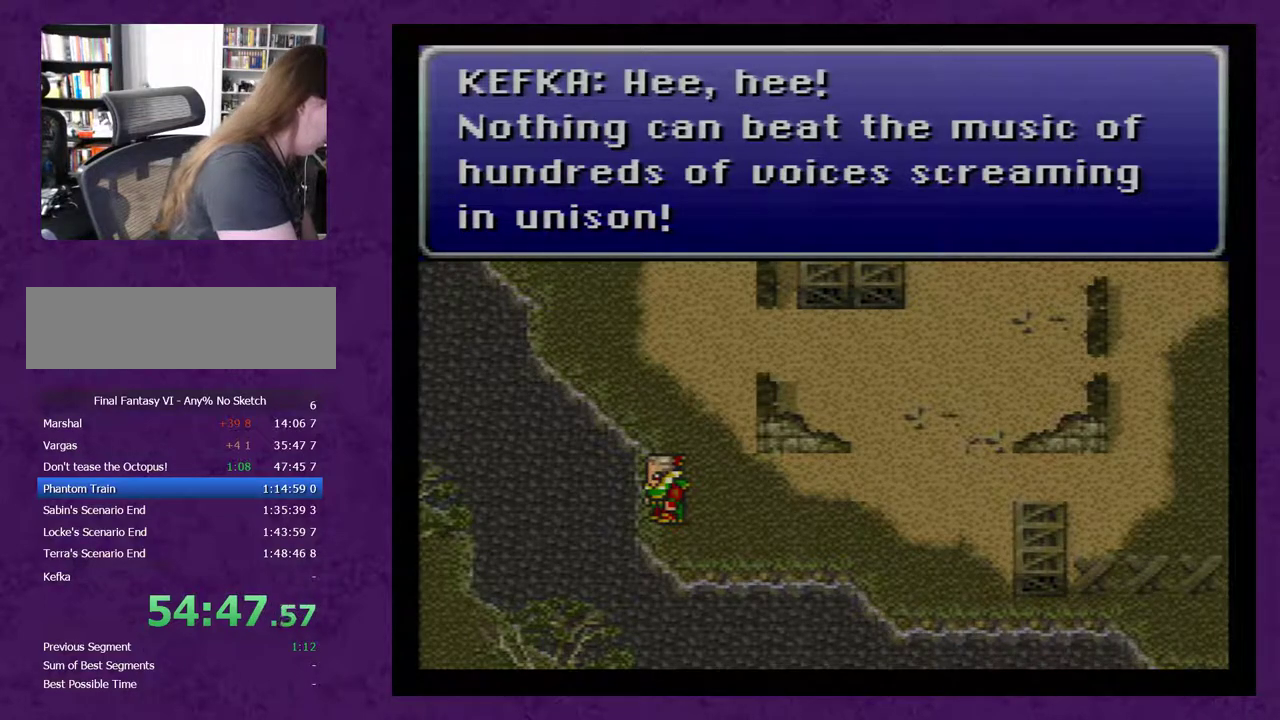
{"buttons": ["A"], "events": []}
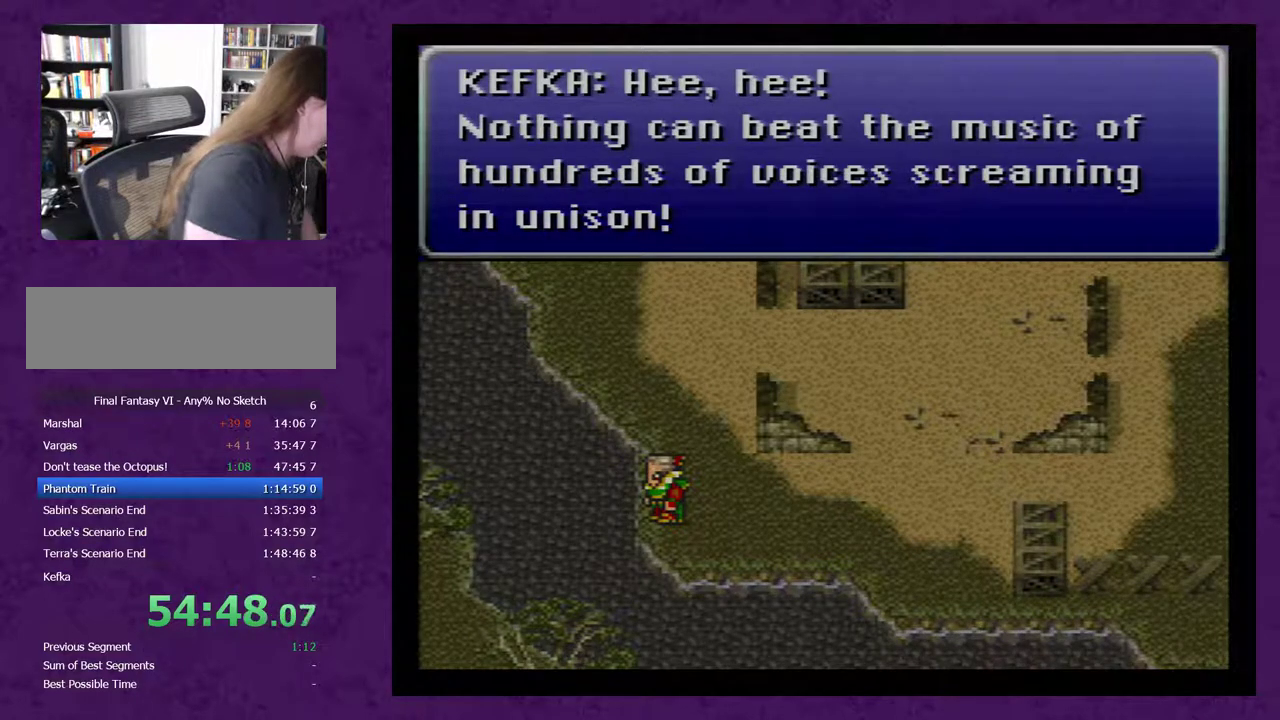
{"buttons": ["A"], "events": []}